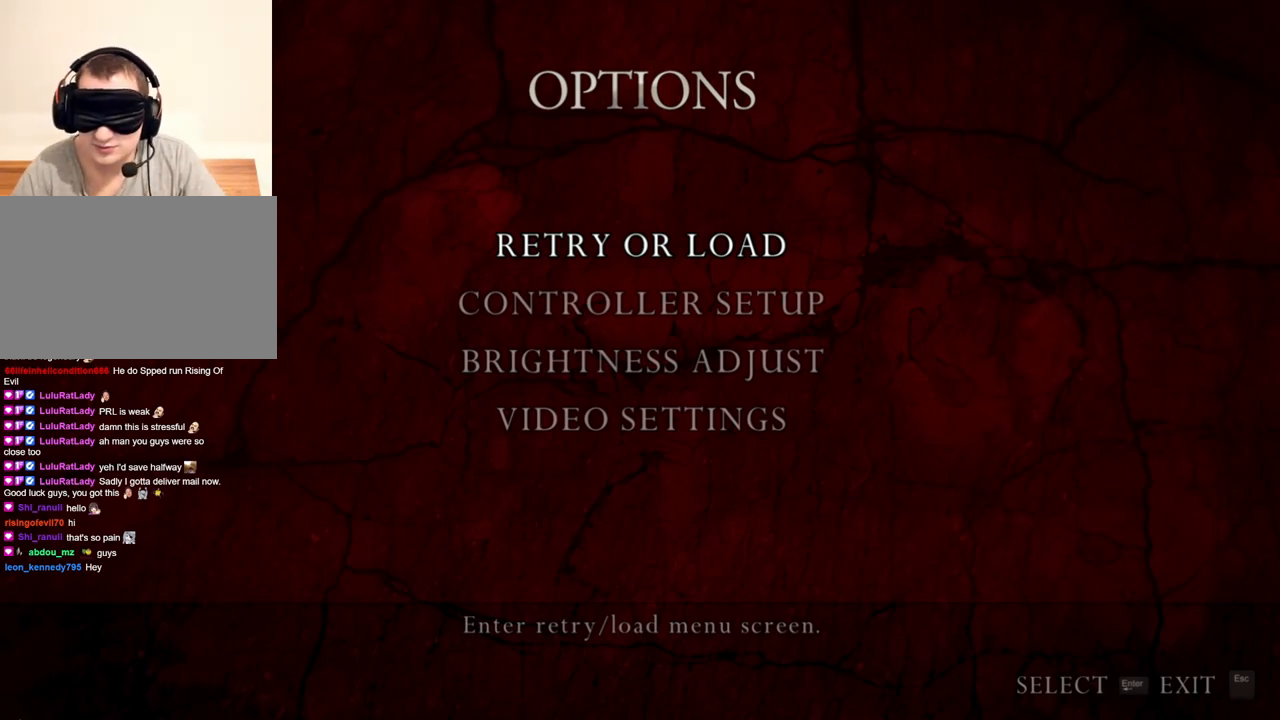
Gameplay with keyboard and mouse; each line is a JSON object with the keys and mouse buttons held at the frame after it. "events" lists presses ("down") and releases ("up") of "1", "2", "3", "4", "5", "a", "alt", "b", "c", "ctrl", "d", "e", "f", "g", "q", "r", "s", "shift", "space", "t", "tab", "tilde", "v", "w", "x", "z", "mouse_left", "mouse_wheel", "mouse_right", "mouse_mb4" and "mouse_mb5" between this image and that frame as [ms after this image, input, new state], when the widget could be followed in between. "mouse_left", "mouse_wheel", "mouse_right", "mouse_mb4", "mouse_mb5" = the "left", "wheel", "right", "mb4", "mb5" buttons of the "mouse" list. No other keys are recorded. "wheel" means that the mouse wheel is clicked or scrolled. Mouse movement is not recorded.
{"keys": ["s", "shift"], "mouse": [], "events": [[400, "s", "down"], [433, "shift", "down"]]}
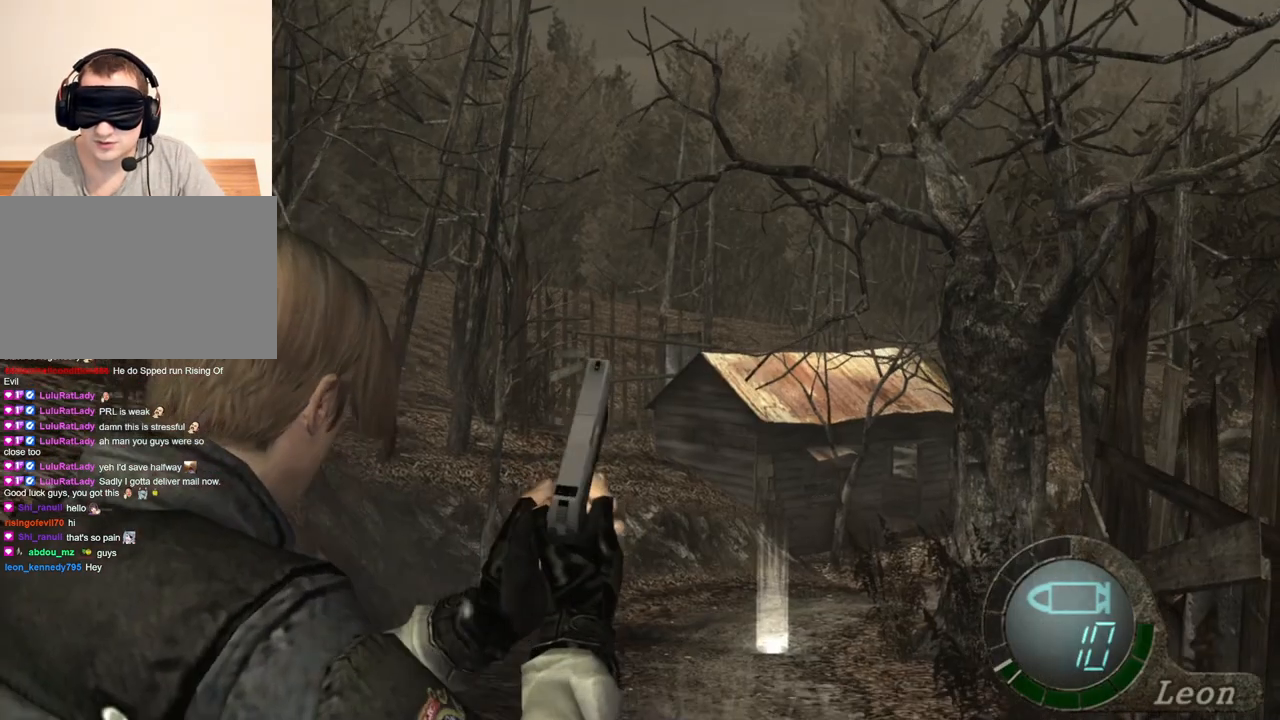
{"keys": [], "mouse": [], "events": [[200, "s", "up"], [200, "shift", "up"]]}
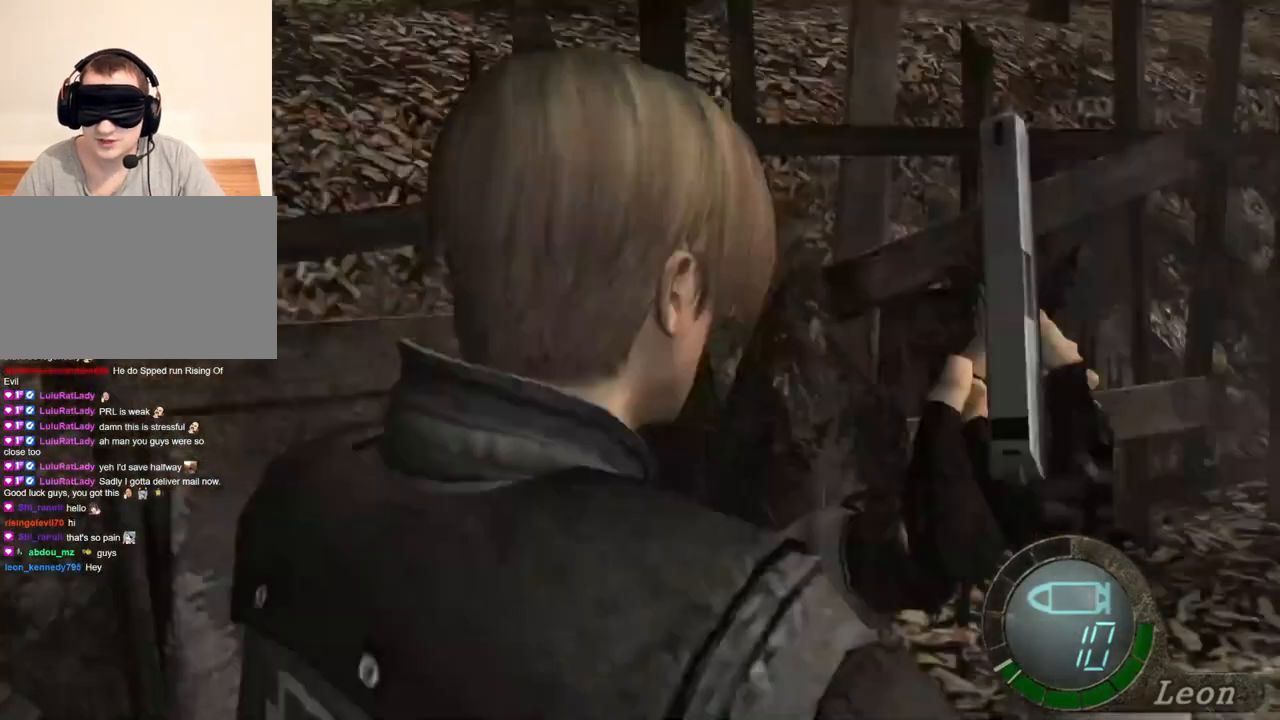
{"keys": ["shift", "w"], "mouse": [], "events": [[200, "w", "down"], [267, "shift", "down"]]}
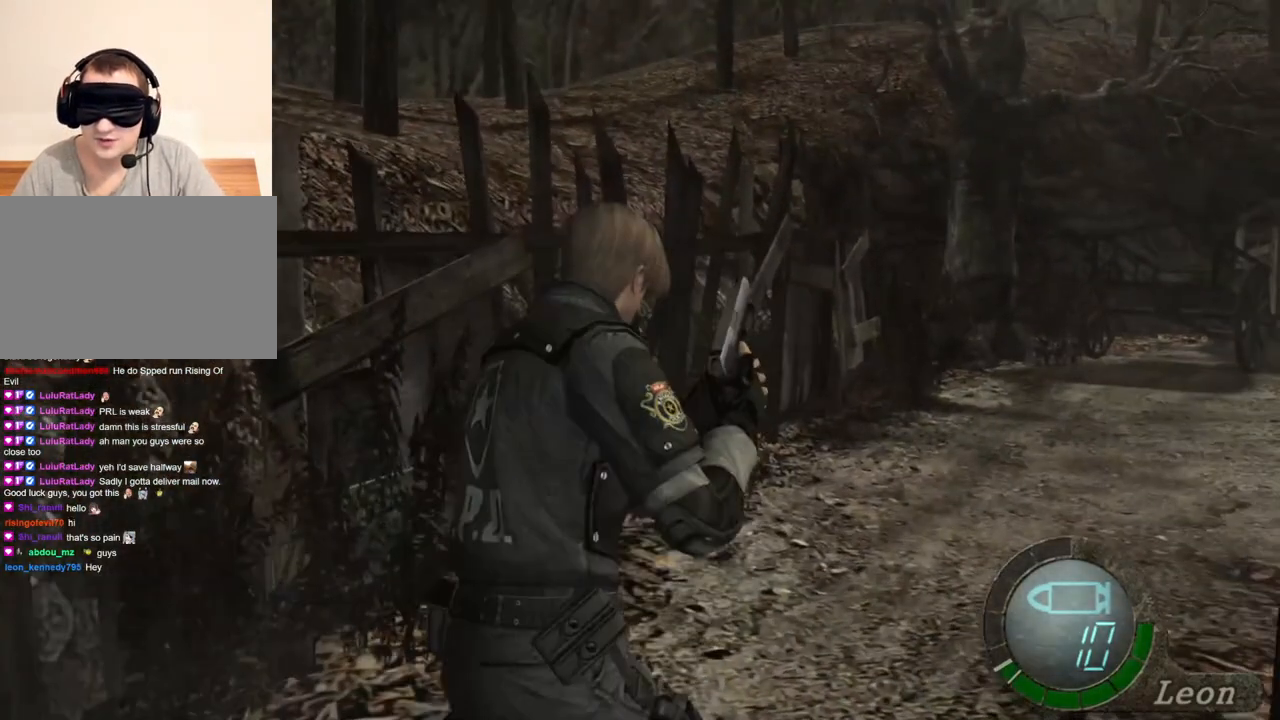
{"keys": ["shift", "w"], "mouse": [], "events": []}
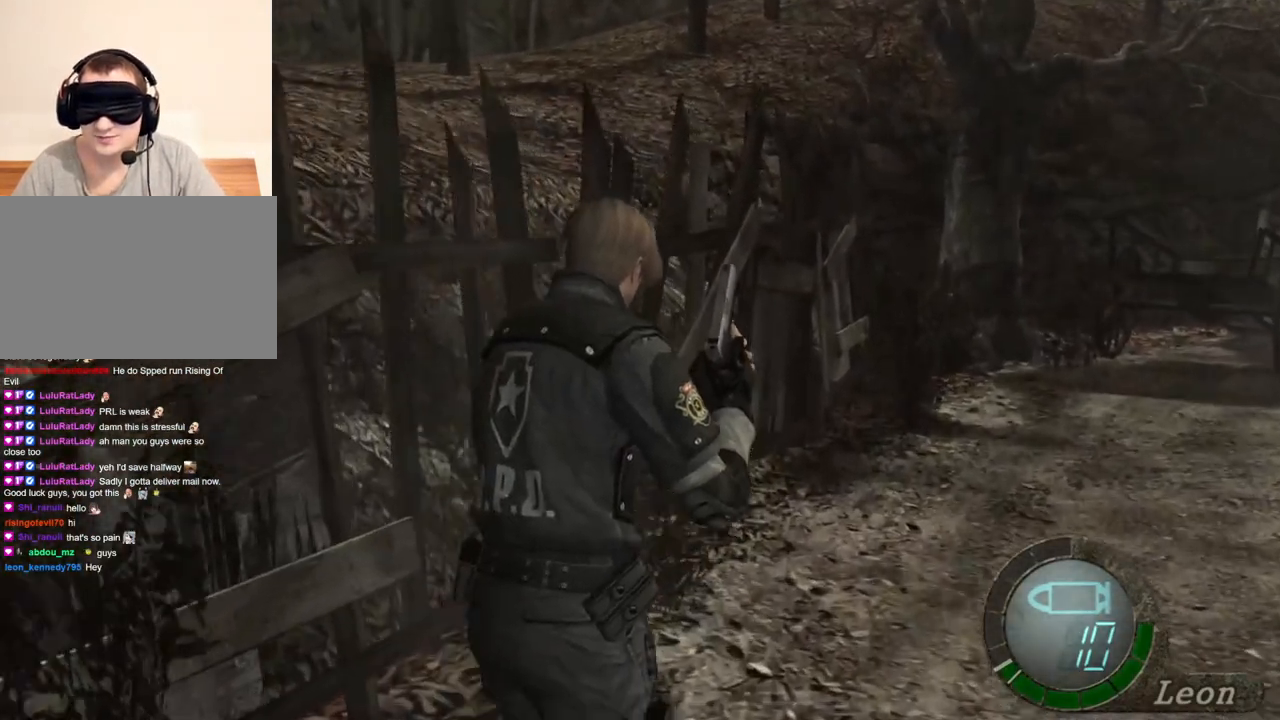
{"keys": ["shift", "w"], "mouse": [], "events": []}
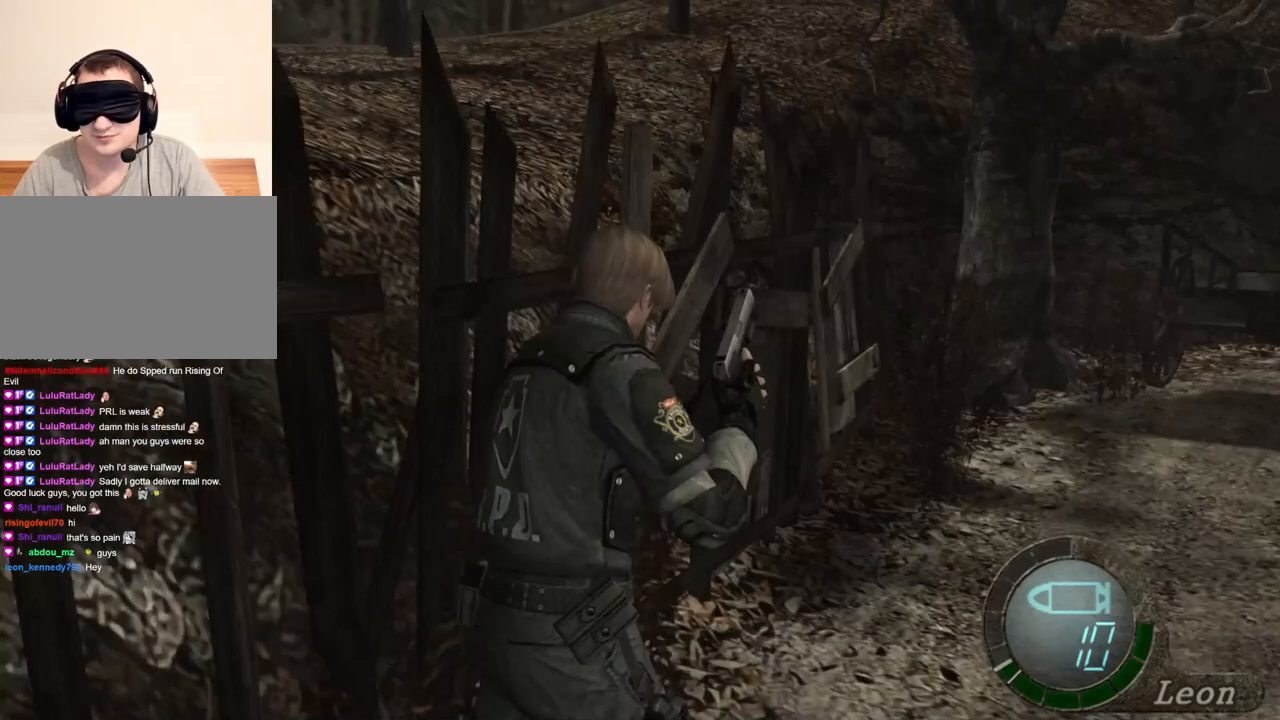
{"keys": ["shift", "w"], "mouse": [], "events": []}
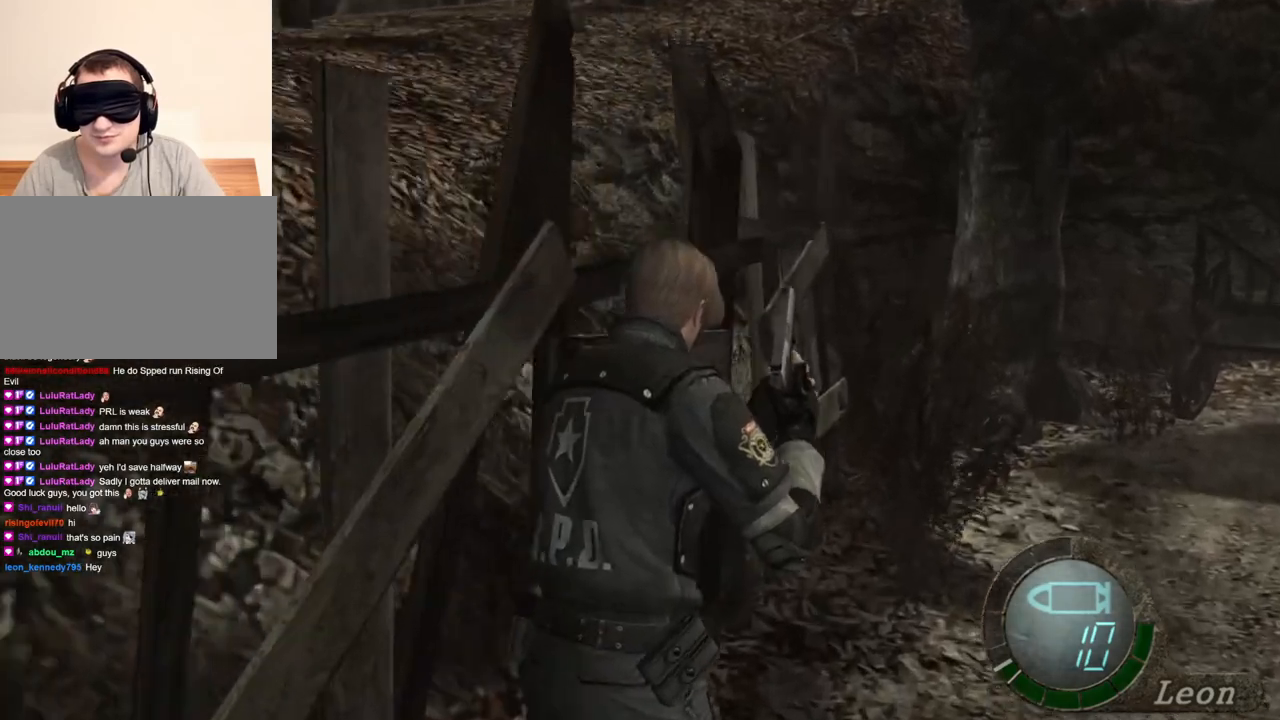
{"keys": ["shift", "w"], "mouse": [], "events": []}
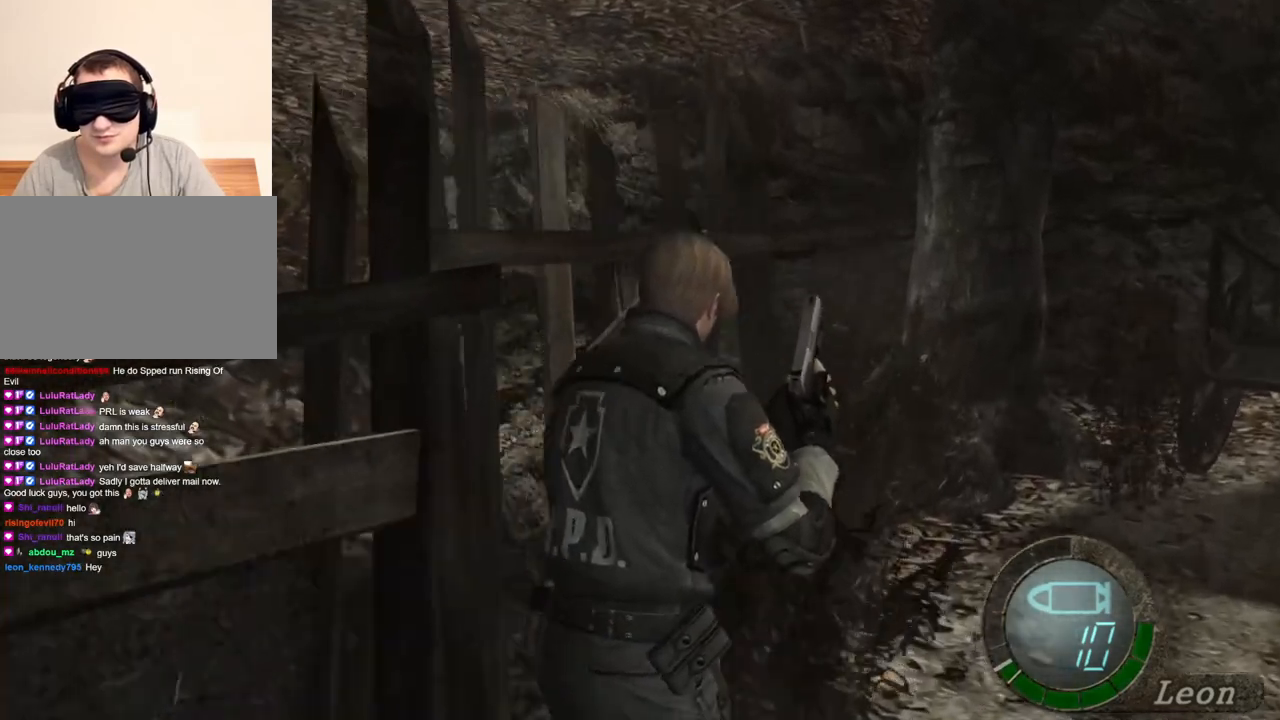
{"keys": ["d", "shift", "w"], "mouse": [], "events": [[233, "d", "down"], [433, "d", "up"], [467, "d", "down"]]}
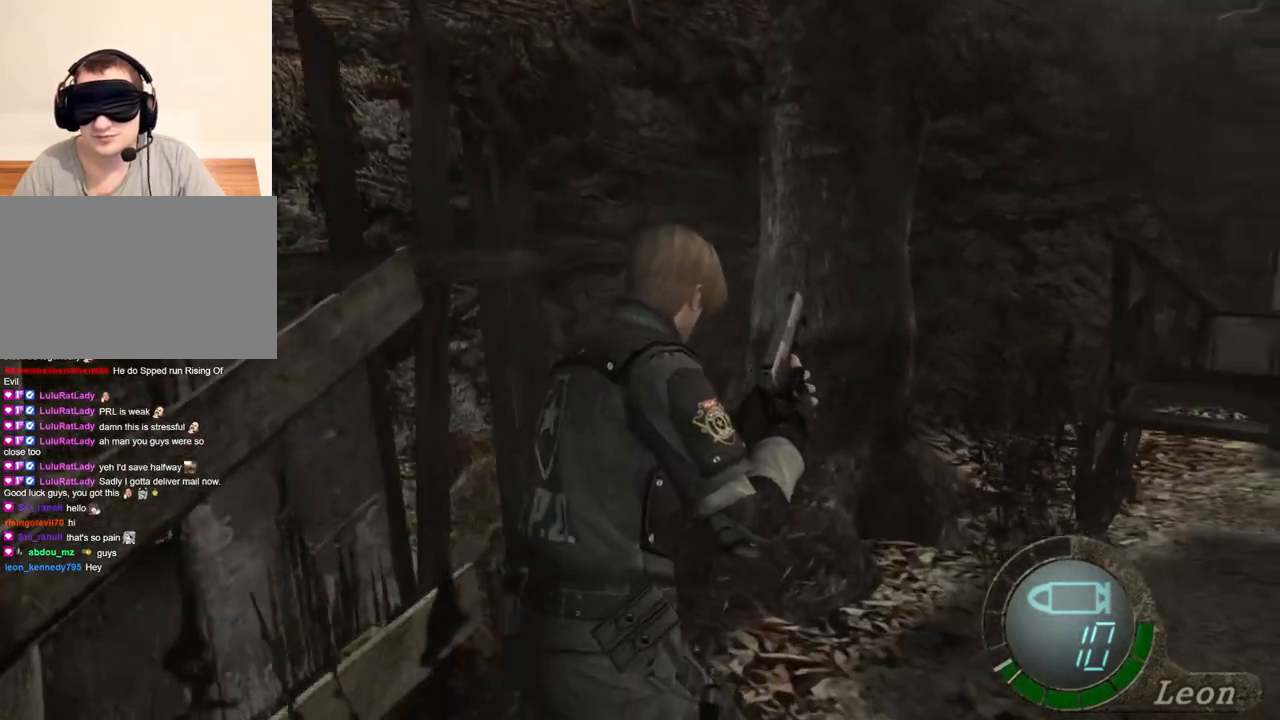
{"keys": ["d", "shift", "w"], "mouse": [], "events": [[67, "d", "up"], [167, "d", "down"], [400, "d", "up"], [433, "d", "down"]]}
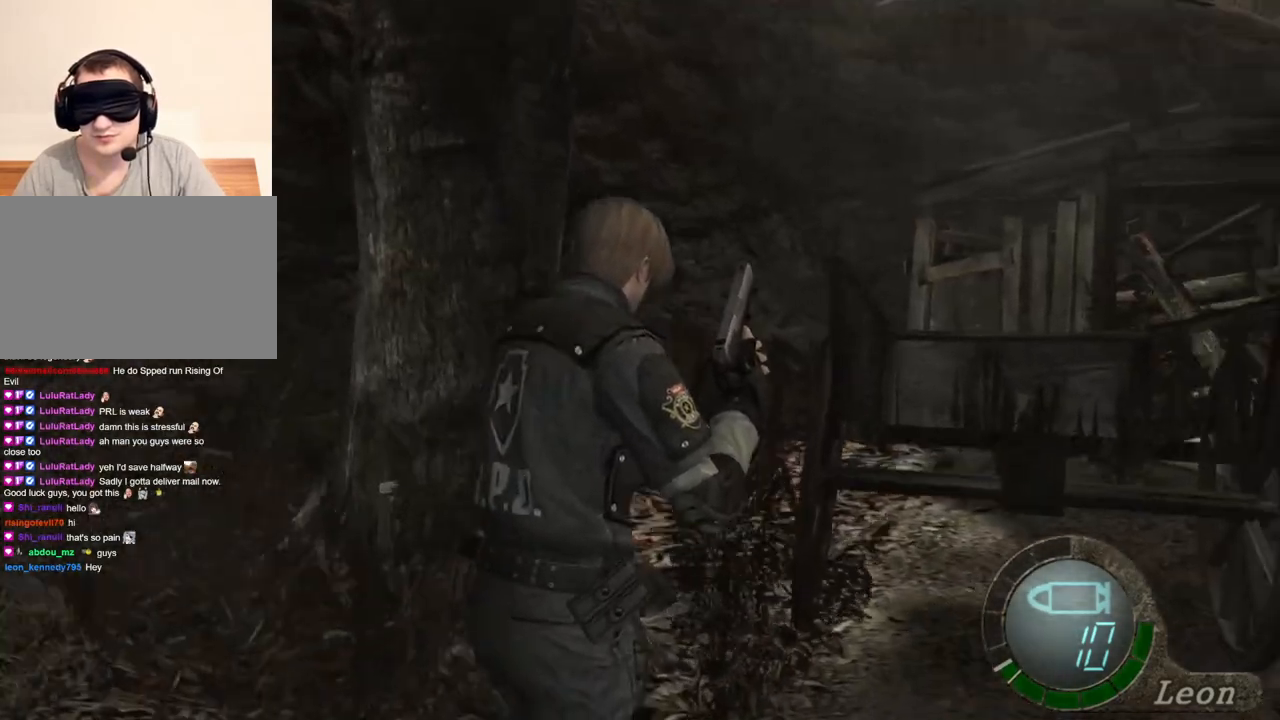
{"keys": ["shift", "w"], "mouse": [], "events": [[33, "d", "up"]]}
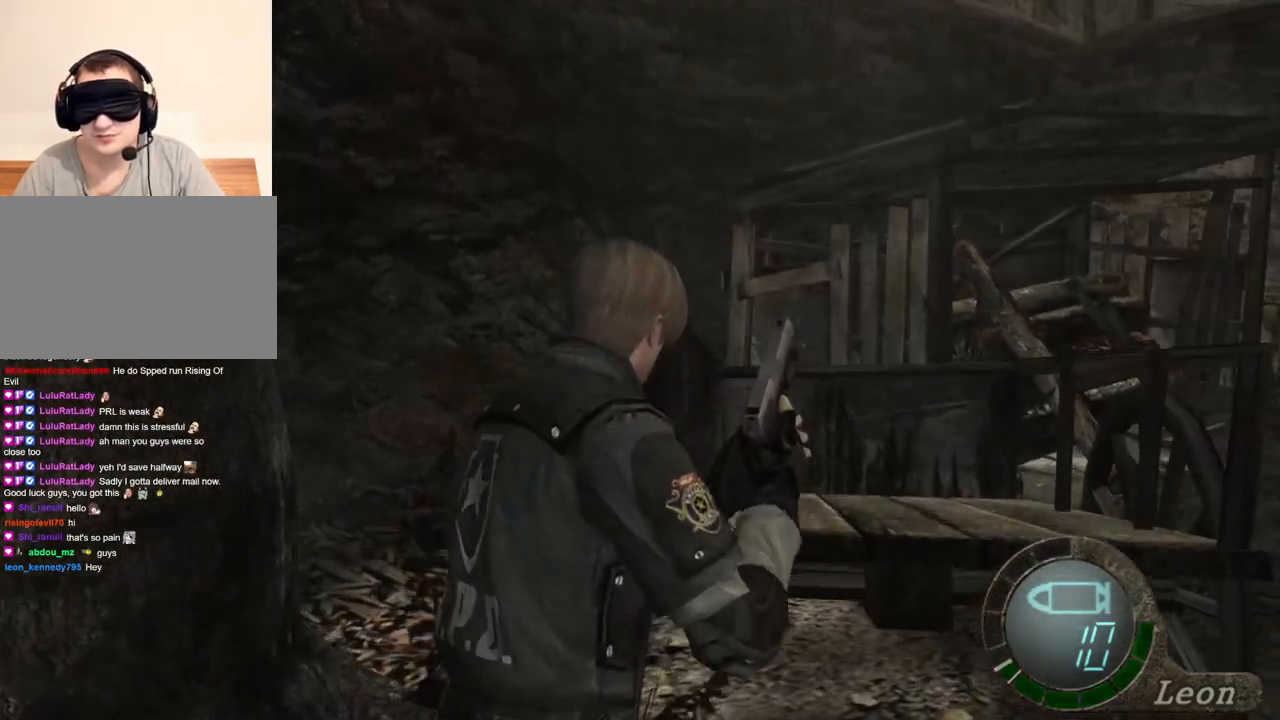
{"keys": ["shift", "w"], "mouse": [], "events": []}
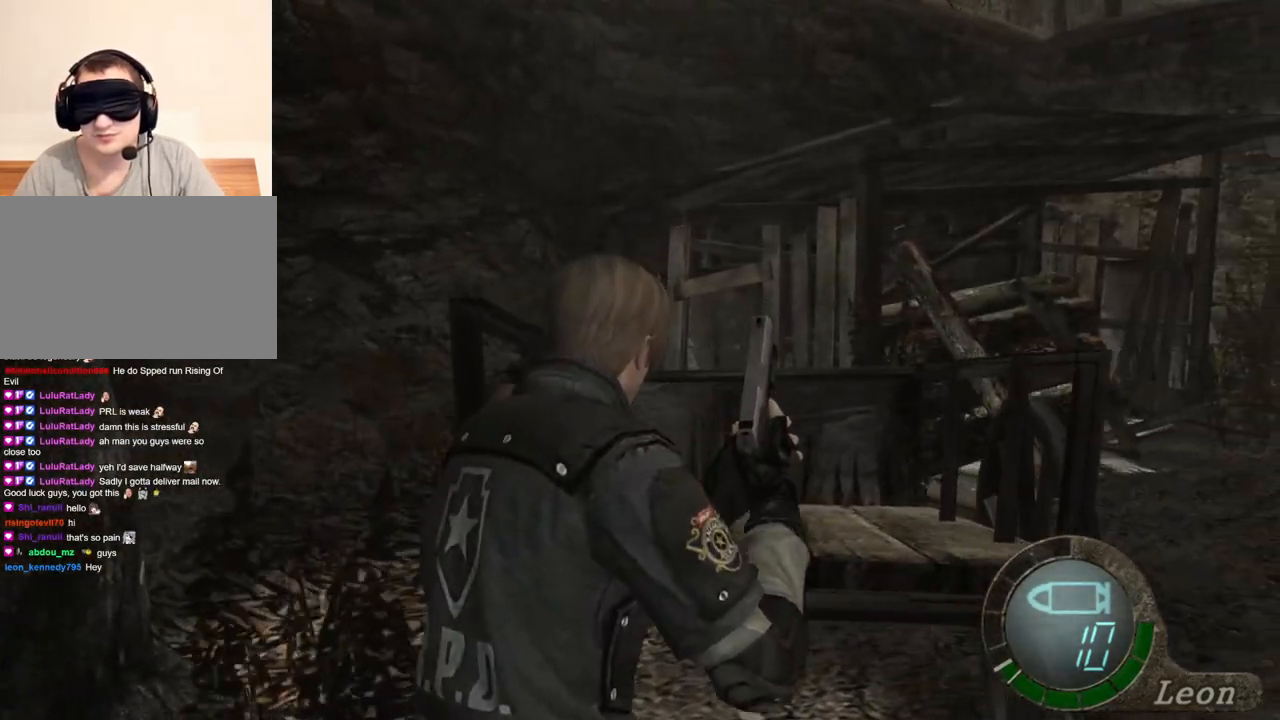
{"keys": ["shift", "w"], "mouse": [], "events": []}
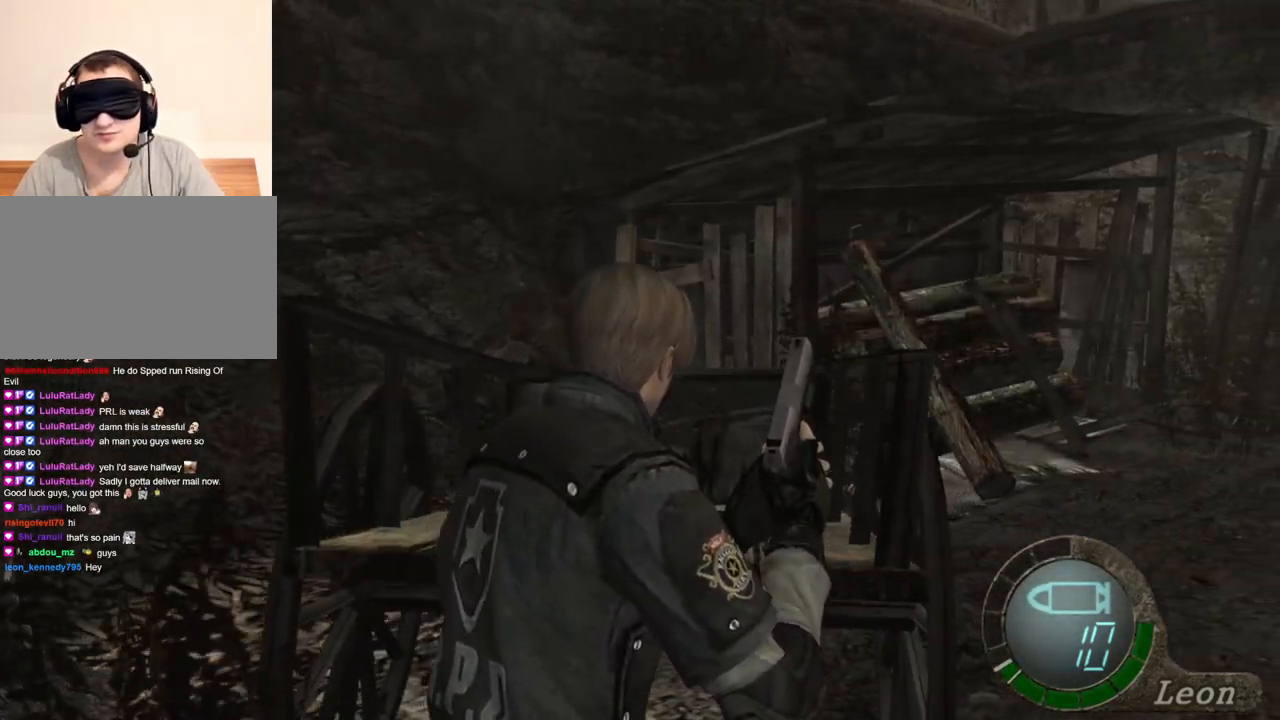
{"keys": [], "mouse": [], "events": [[467, "shift", "up"], [500, "w", "up"]]}
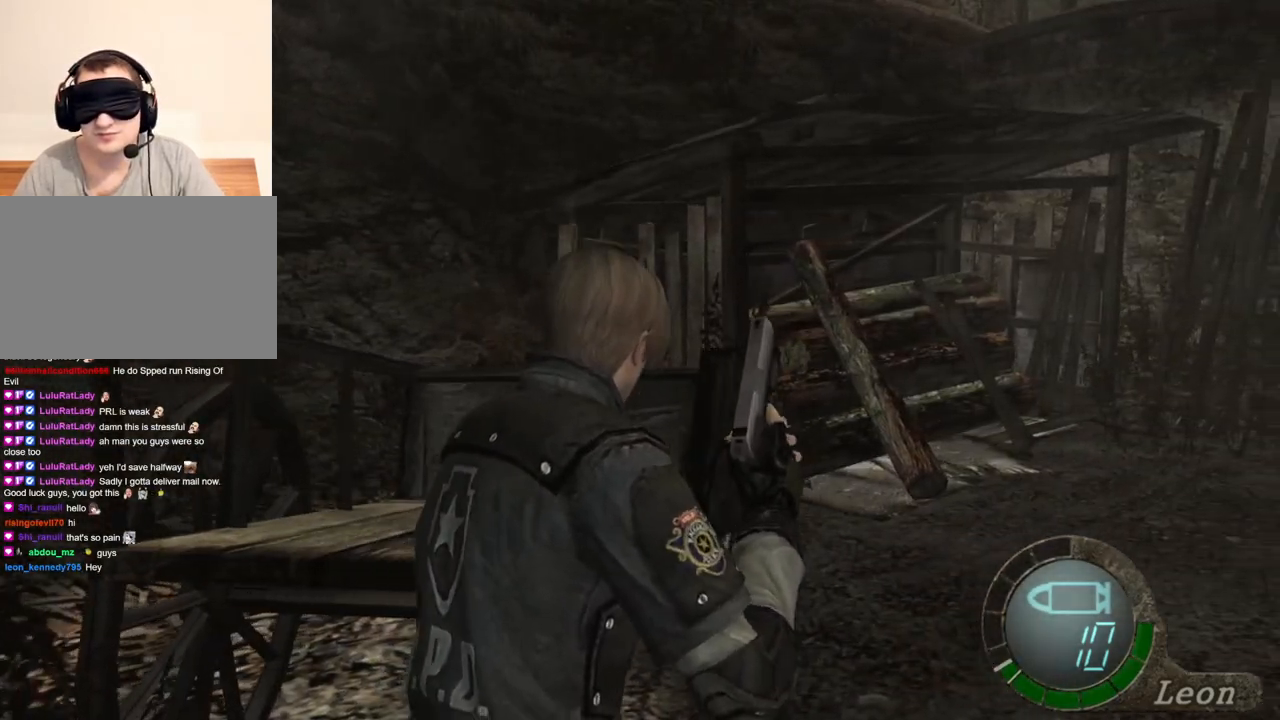
{"keys": [], "mouse": [], "events": []}
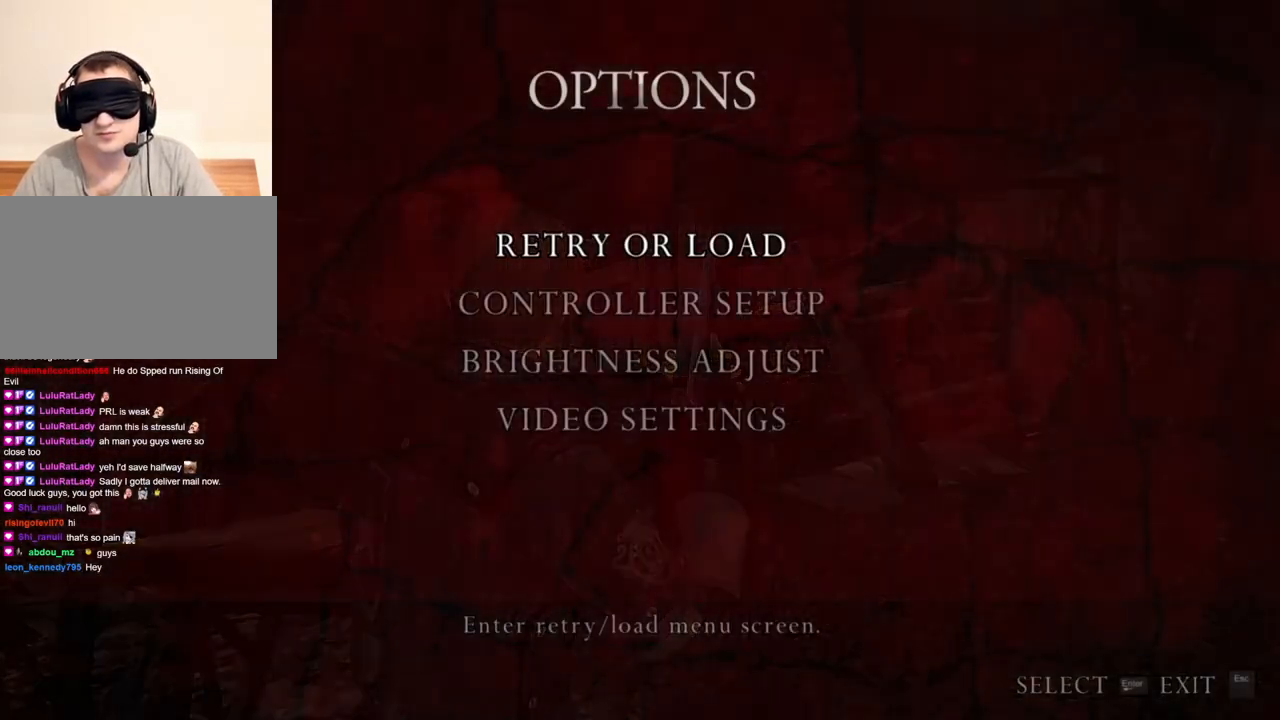
{"keys": ["shift", "w"], "mouse": [], "events": [[500, "shift", "down"], [500, "w", "down"]]}
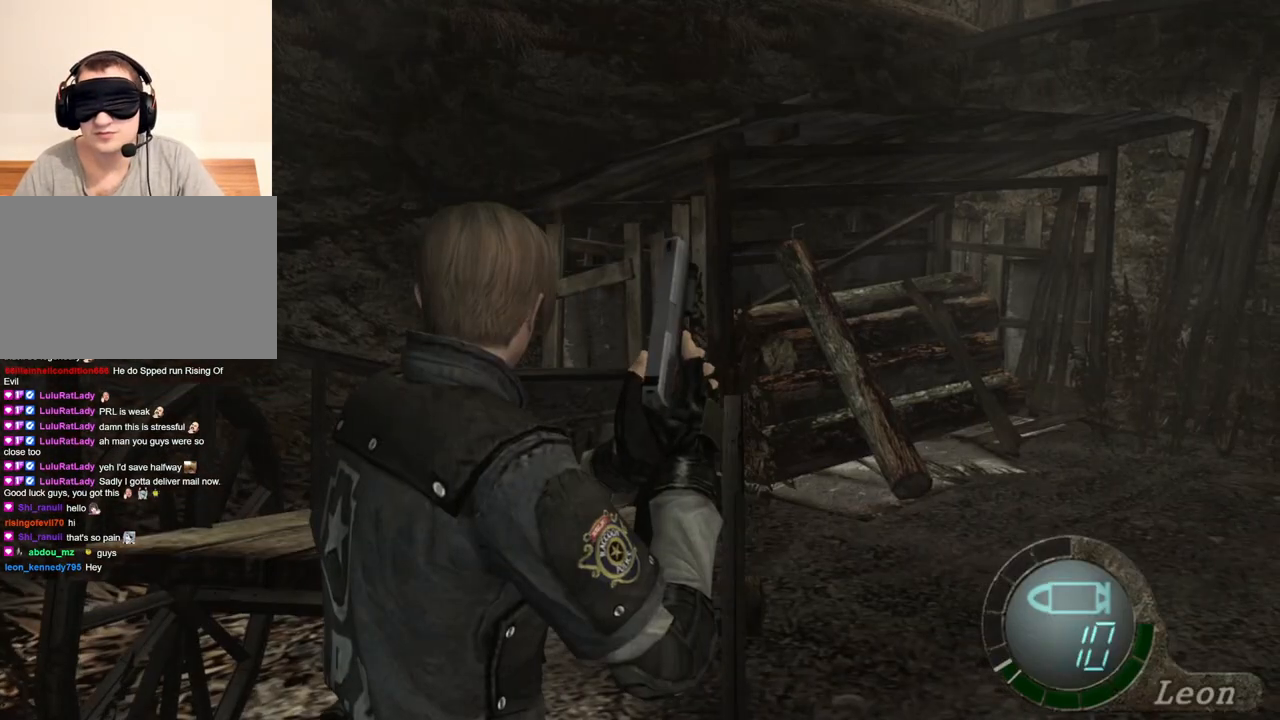
{"keys": ["d", "shift", "w"], "mouse": [], "events": [[133, "d", "down"], [300, "d", "up"], [333, "d", "down"]]}
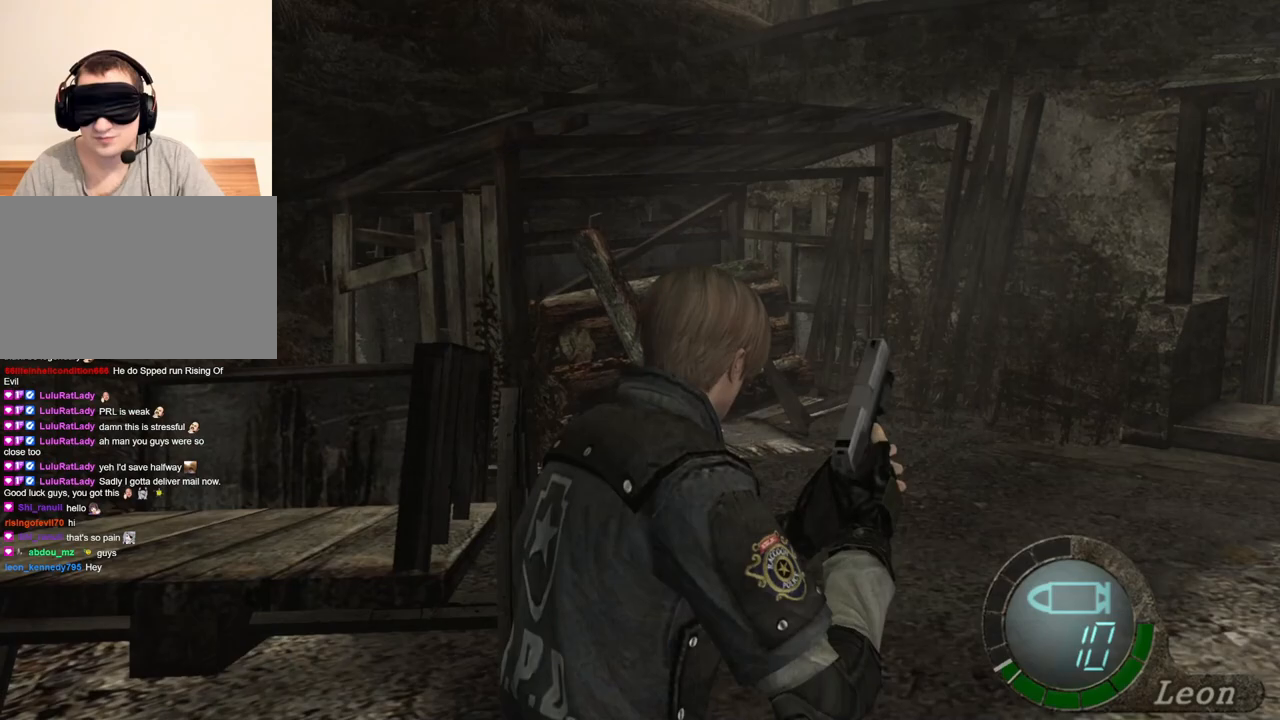
{"keys": ["shift", "w"], "mouse": [], "events": [[67, "d", "up"]]}
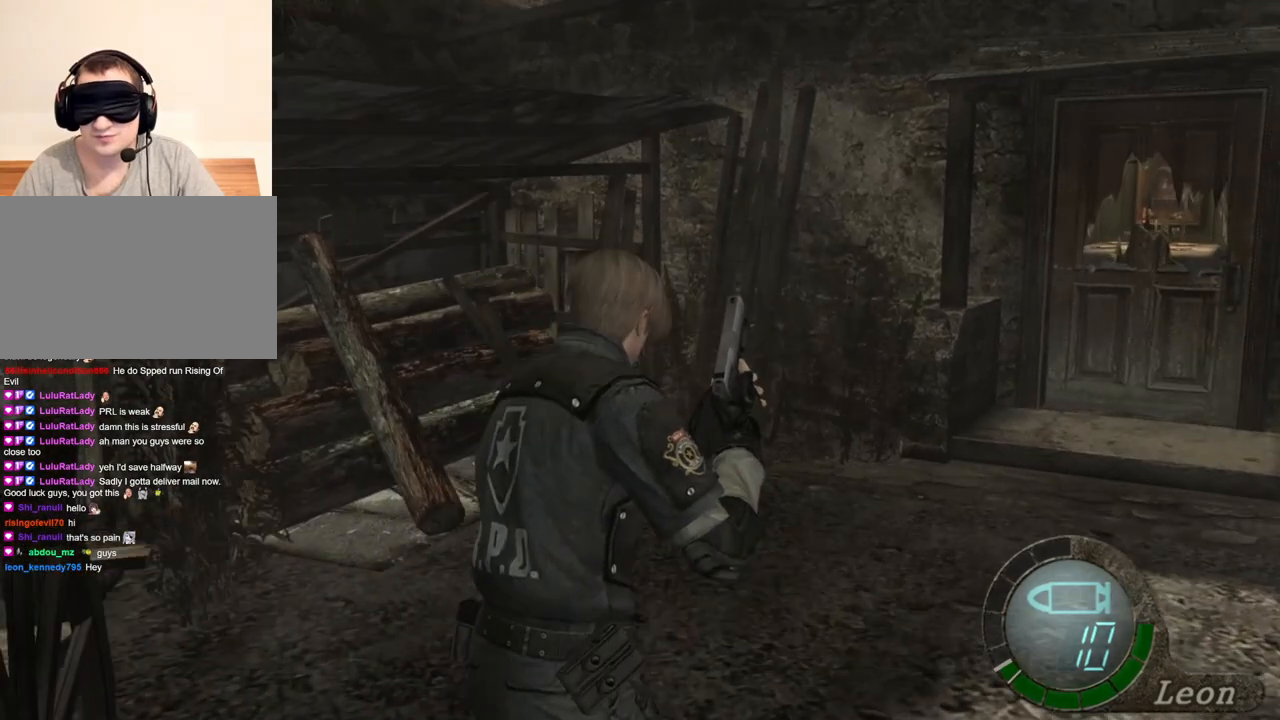
{"keys": ["shift", "w"], "mouse": [], "events": []}
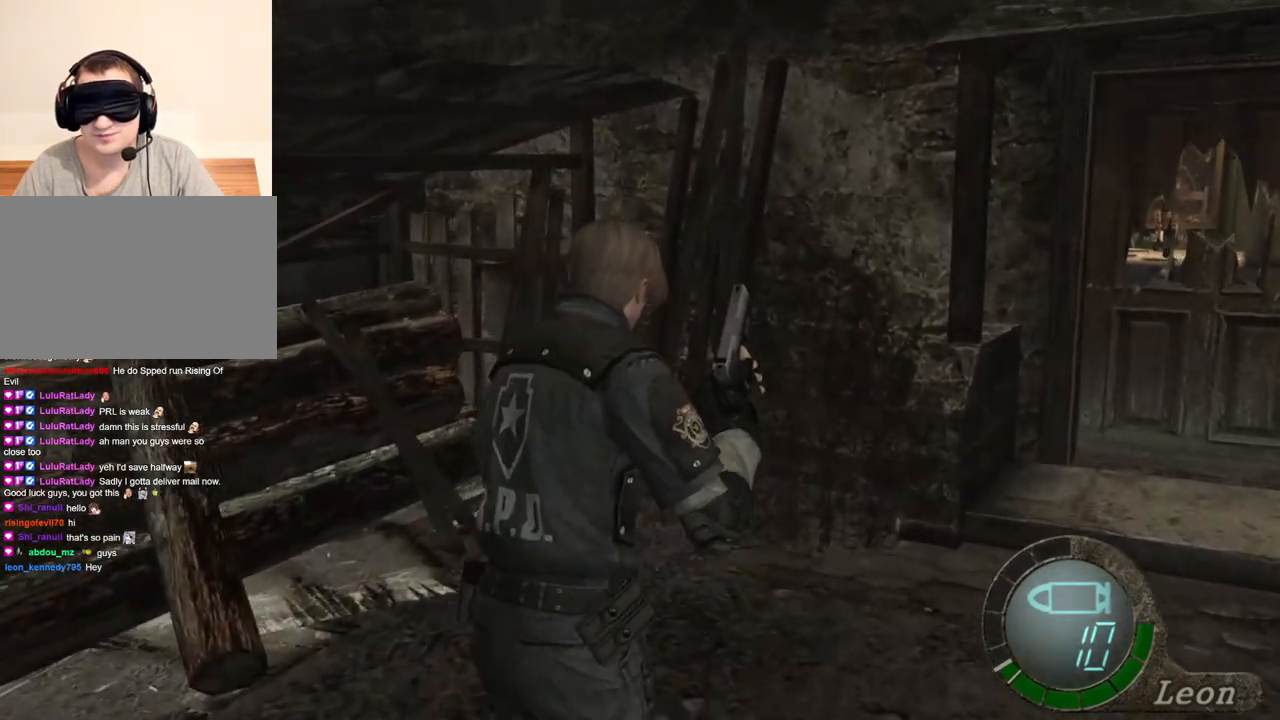
{"keys": ["shift", "w"], "mouse": [], "events": []}
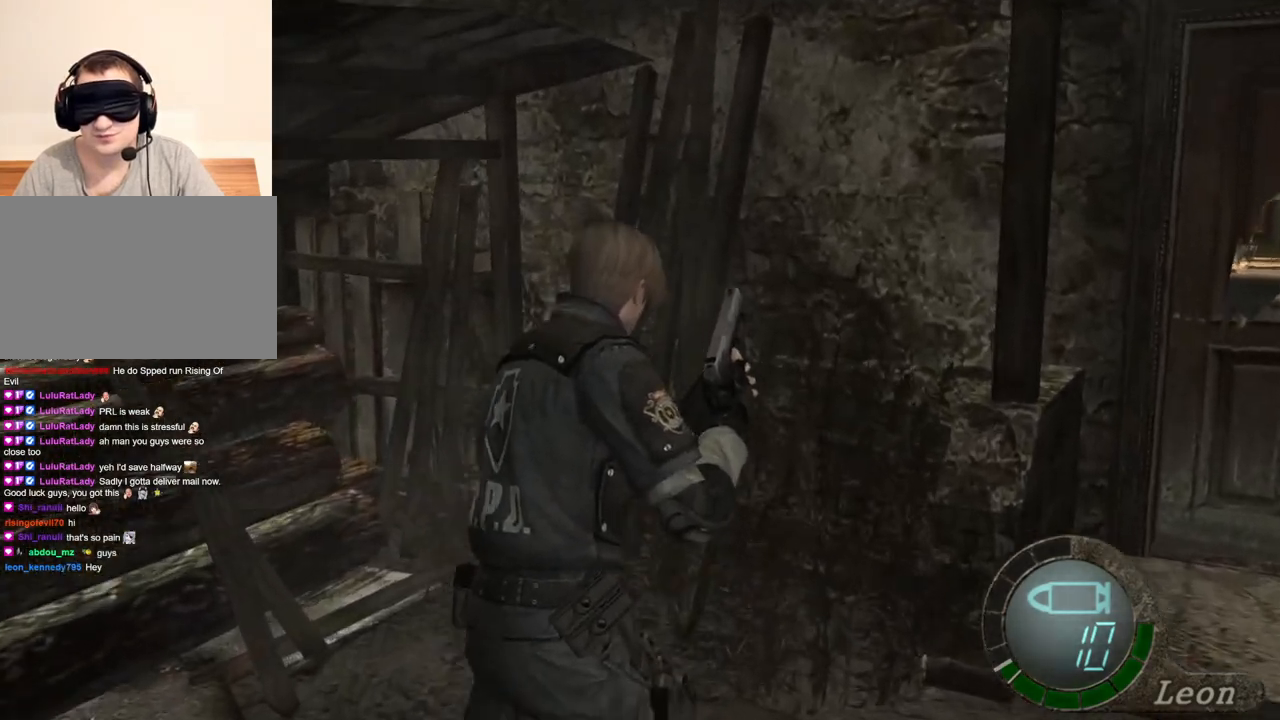
{"keys": ["shift", "w"], "mouse": [], "events": []}
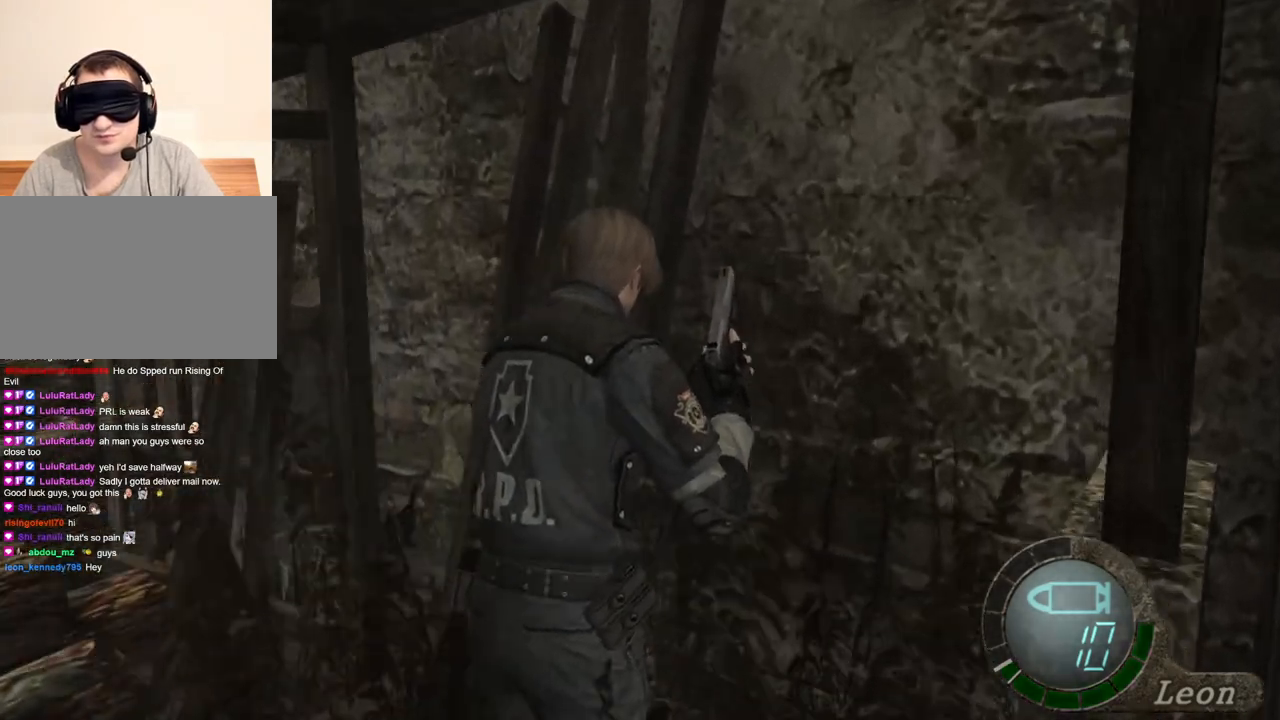
{"keys": ["d", "shift", "w"], "mouse": [], "events": [[367, "d", "down"], [467, "d", "up"], [500, "d", "down"]]}
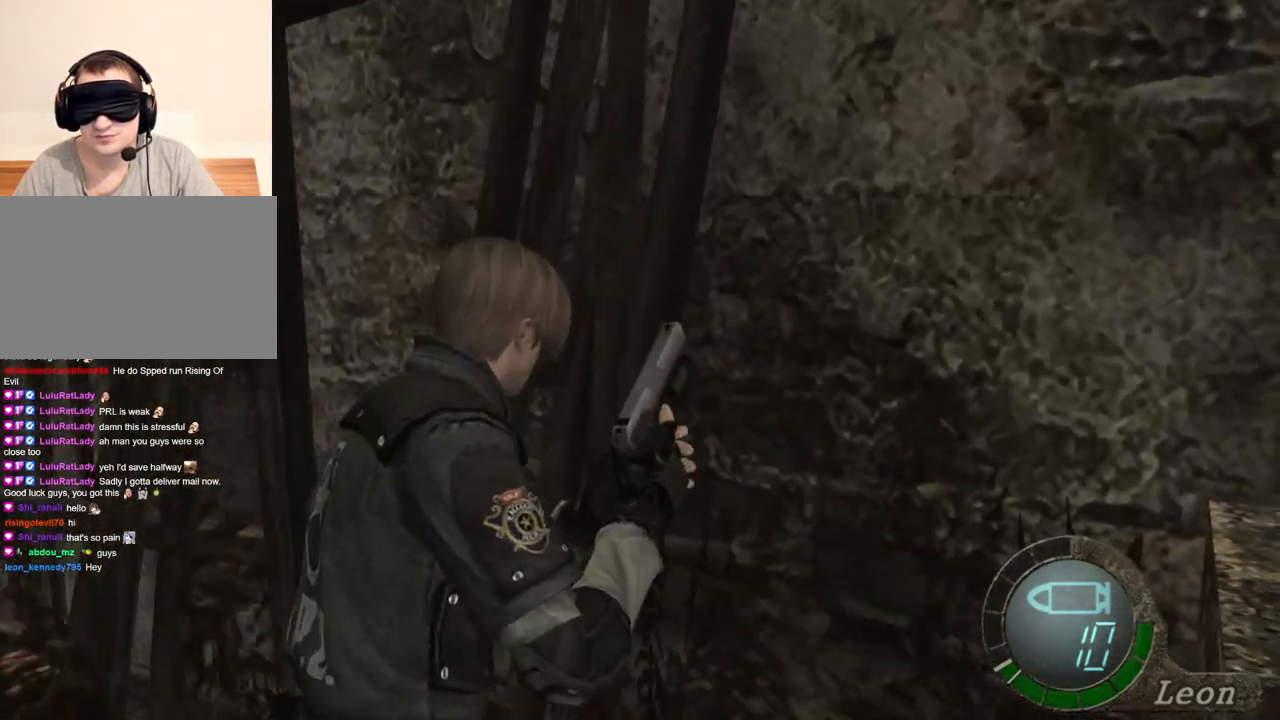
{"keys": ["shift", "w"], "mouse": [], "events": [[100, "d", "up"], [133, "d", "down"], [367, "d", "up"]]}
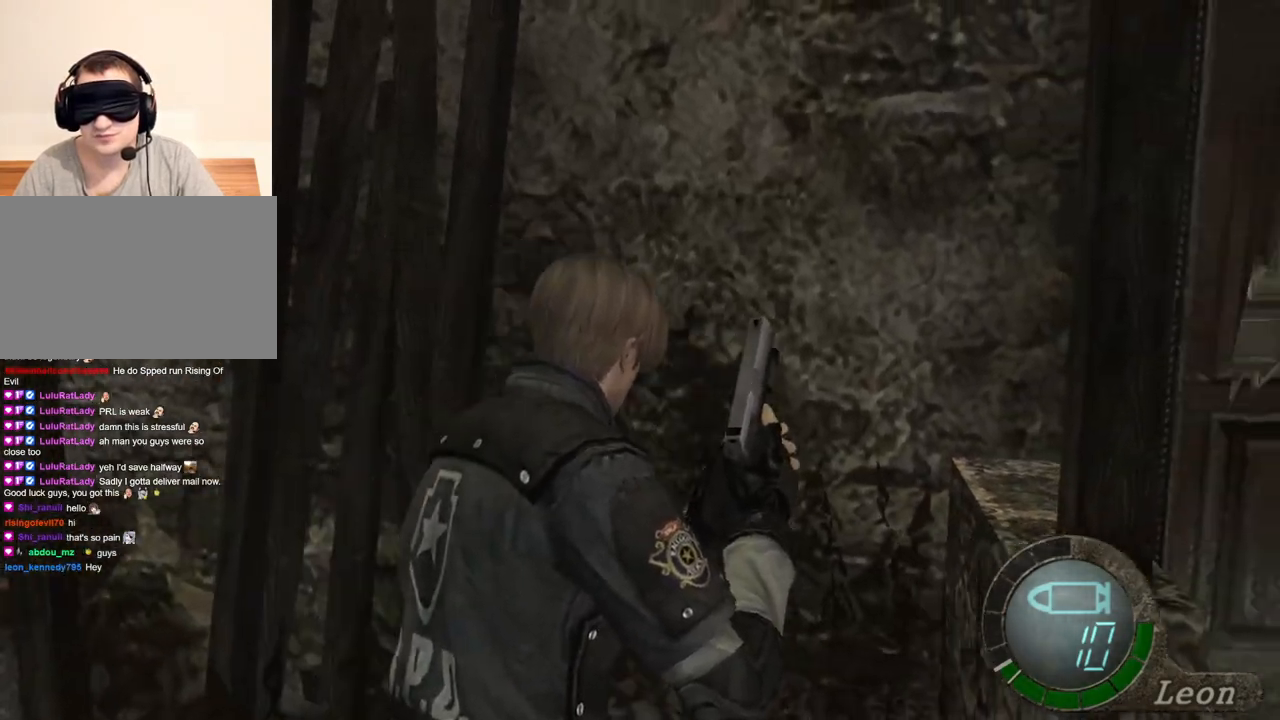
{"keys": ["shift", "w"], "mouse": [], "events": []}
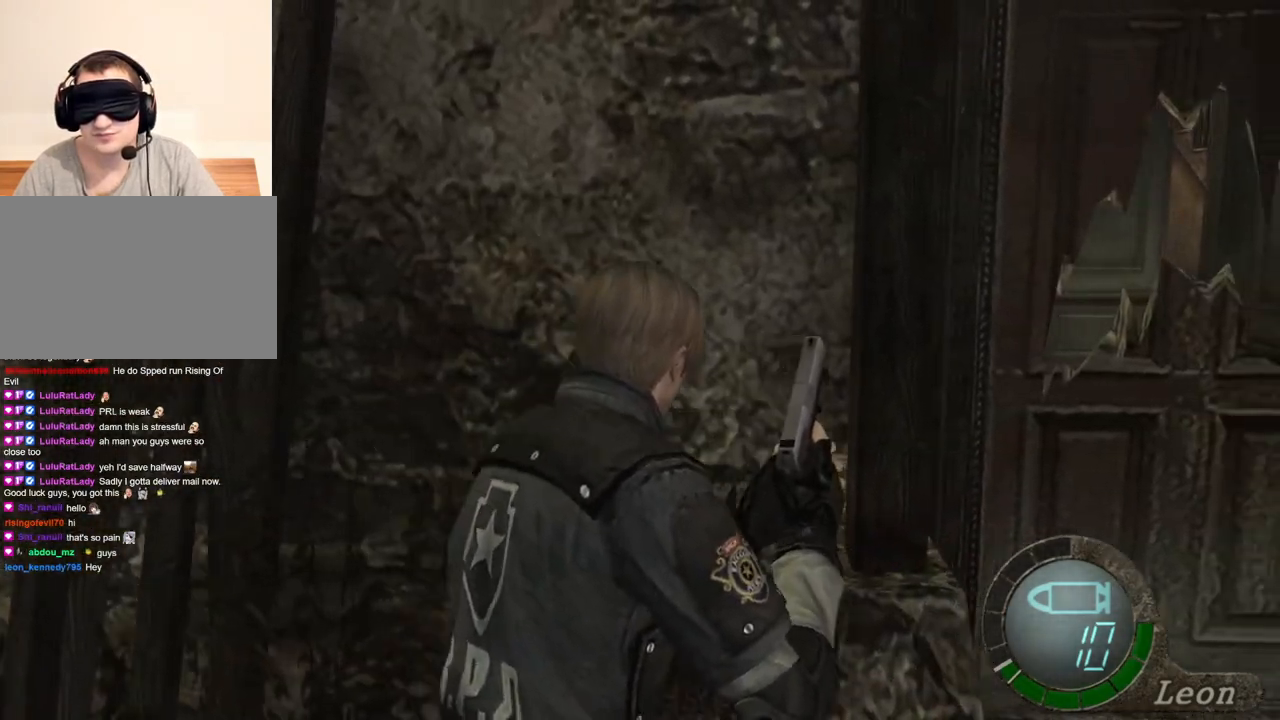
{"keys": [], "mouse": [], "events": [[433, "shift", "up"], [433, "w", "up"]]}
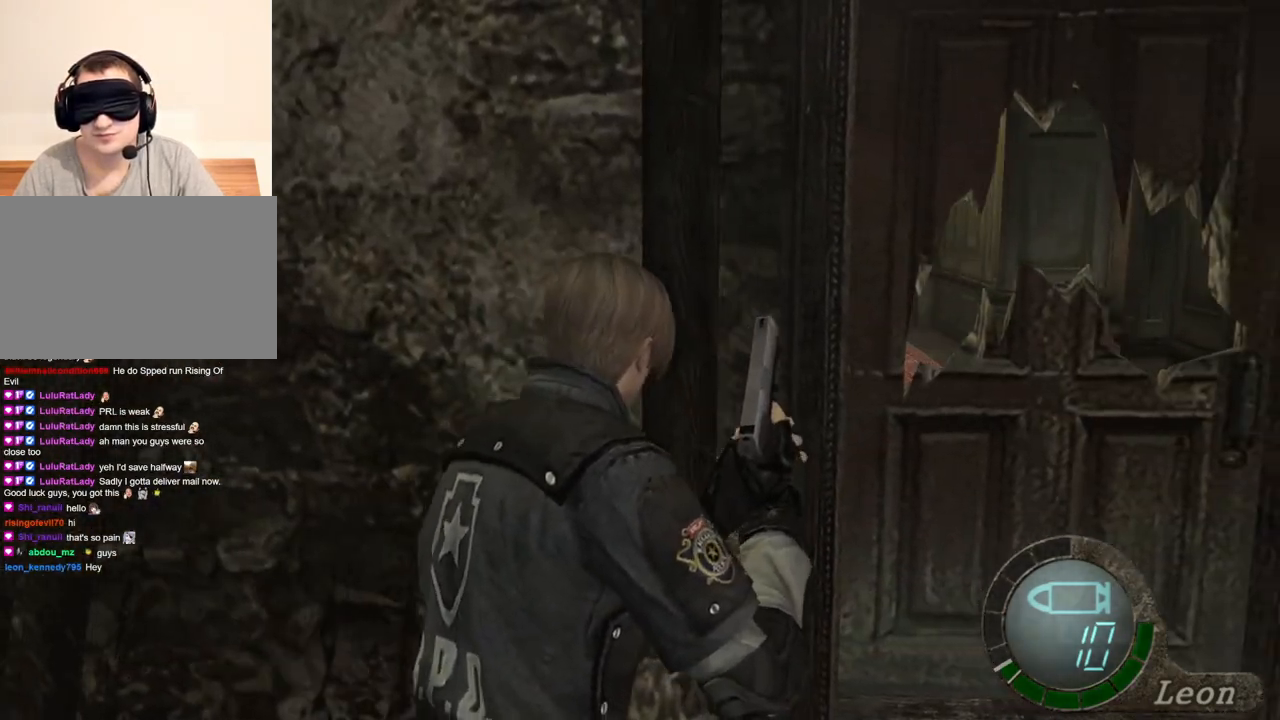
{"keys": [], "mouse": [], "events": []}
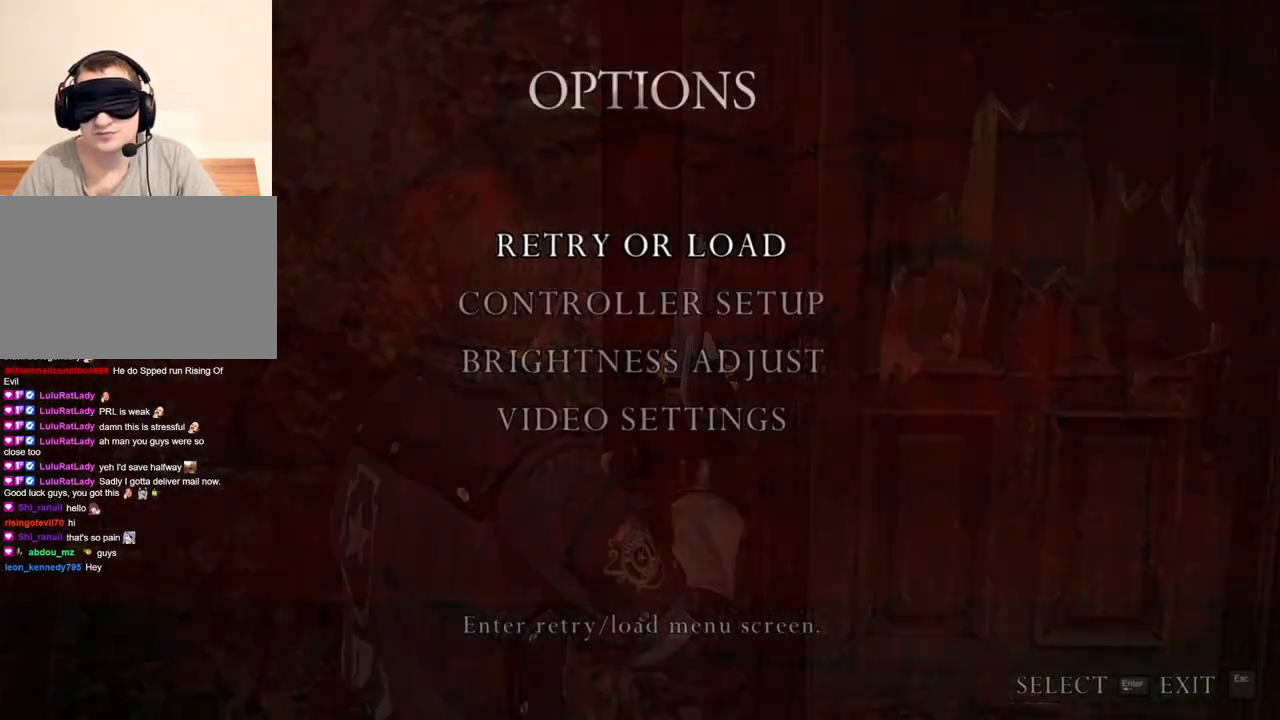
{"keys": ["s"], "mouse": [], "events": [[467, "s", "down"]]}
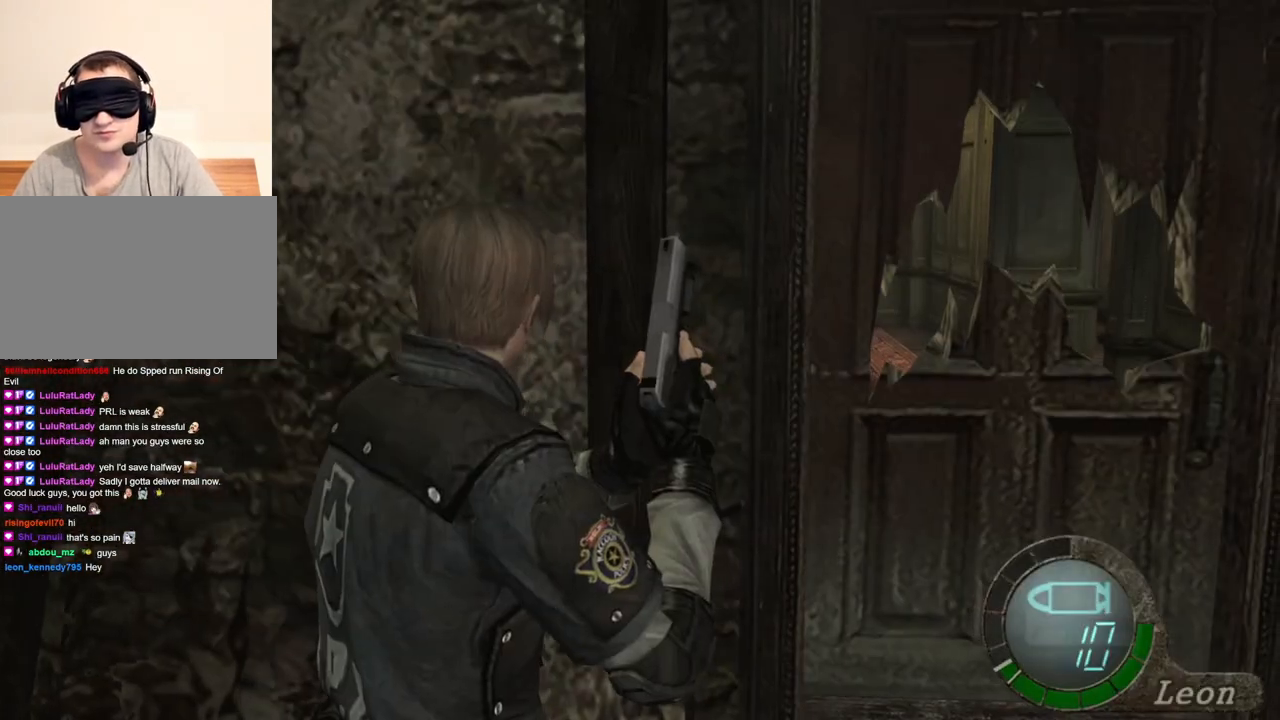
{"keys": ["s"], "mouse": [], "events": []}
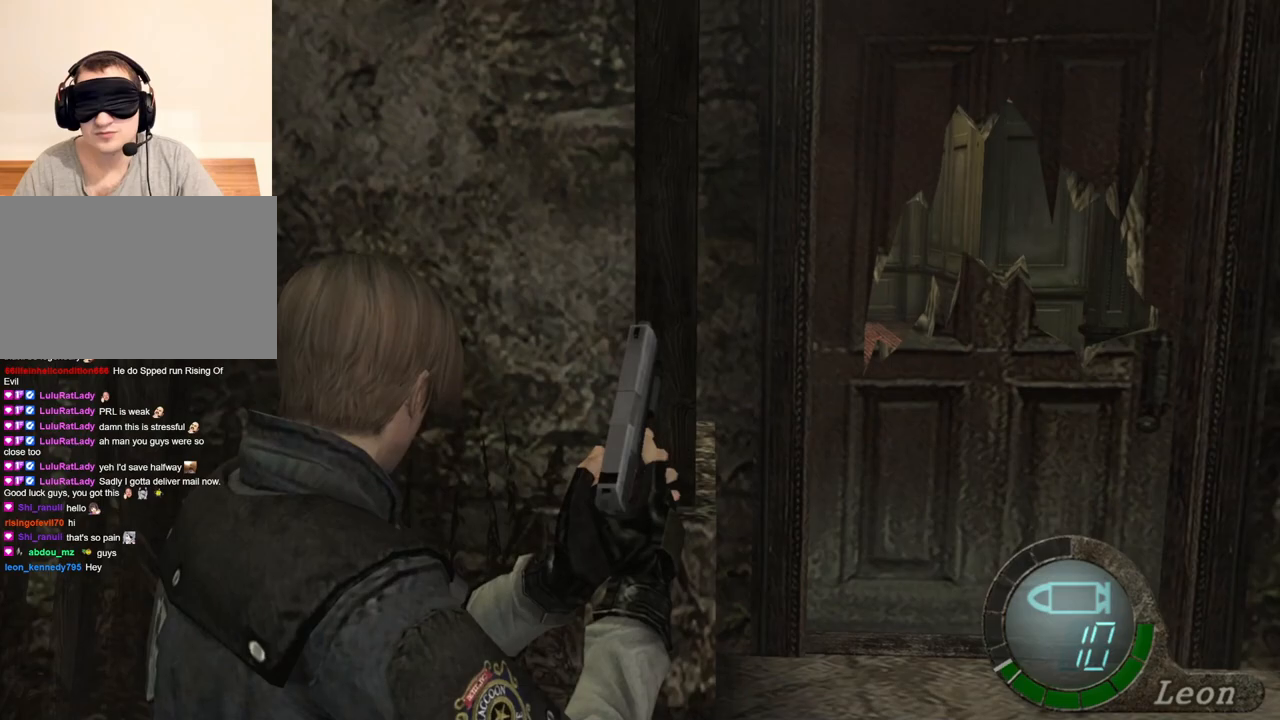
{"keys": ["s"], "mouse": [], "events": []}